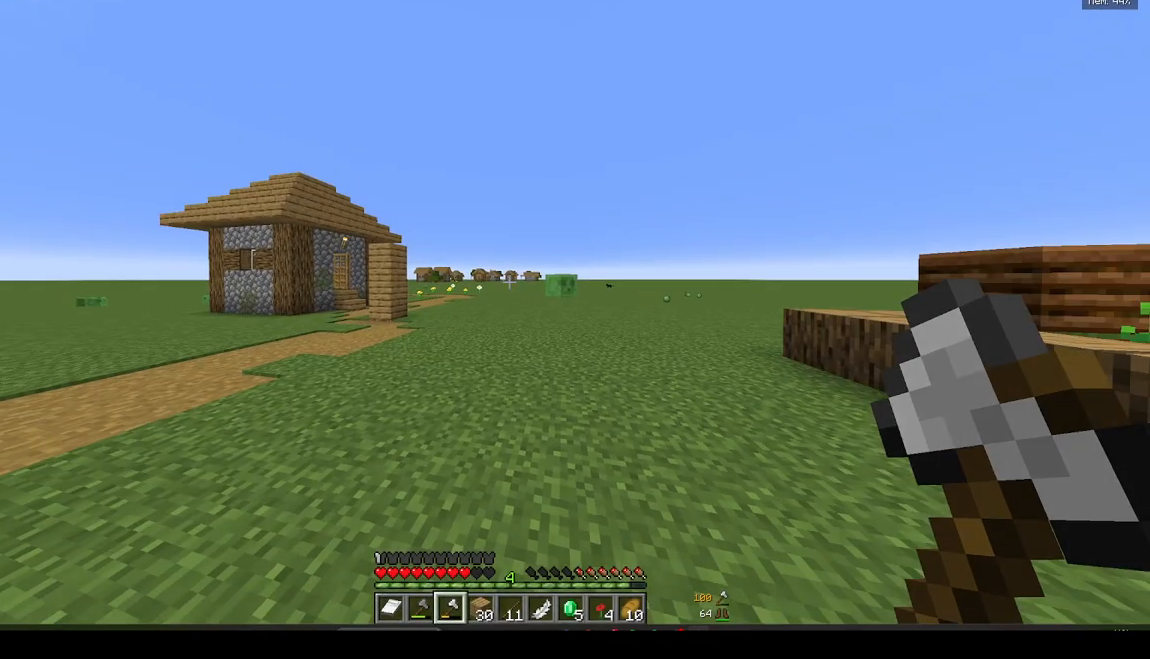
Gameplay with keyboard and mouse; each line is a JSON object with the keys and mouse buttons held at the frame after it. "events" lists presses ("down") and releases ("up") of "a", "d", "s", "w", "mouse_left" and "mouse_right" between this image and that frame as [ms after this image, input, new state], when the widget could be followed in between. "mouse_left", "mouse_right" = the "left", "right" buttons of the "mouse" list. No other keys are recorded. Fast repeated clicks can show as one long hold. Mouse movement is not recorded.
{"keys": [], "mouse": [], "events": [[300, "w", "down"], [433, "w", "up"]]}
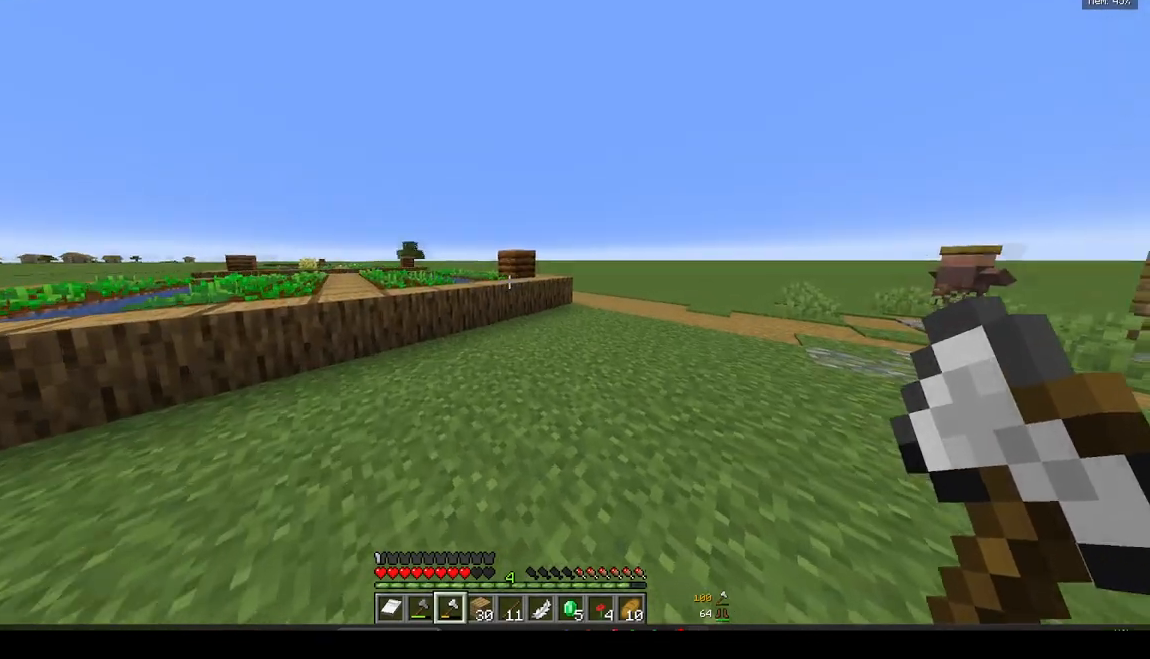
{"keys": ["w"], "mouse": [], "events": [[67, "w", "down"]]}
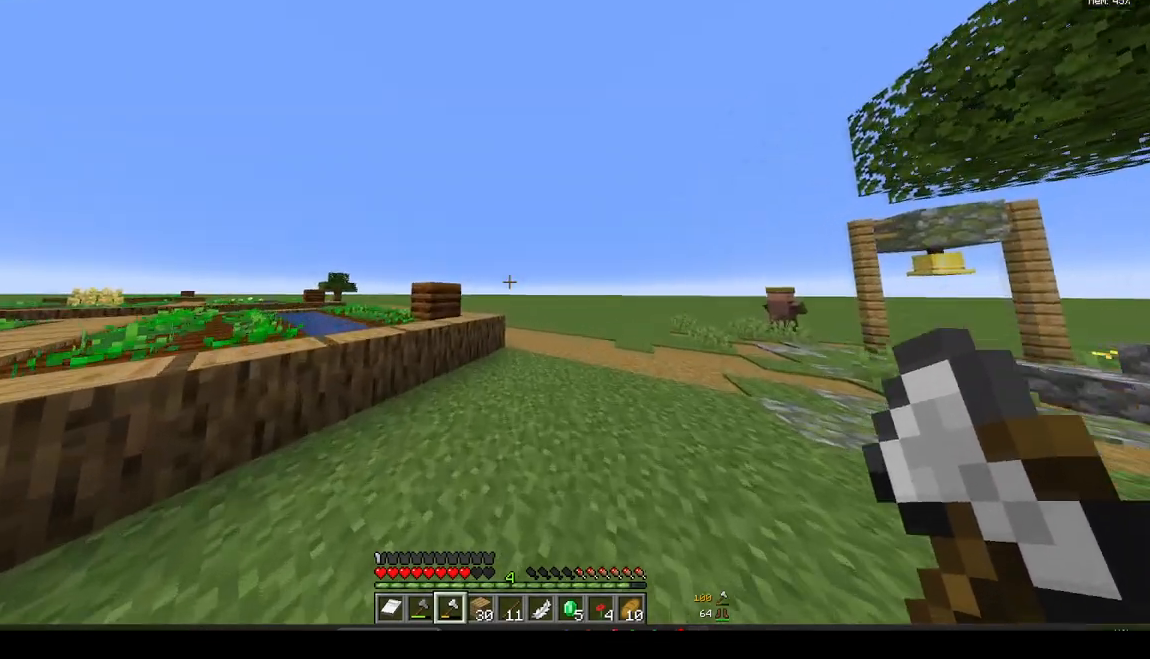
{"keys": ["d", "w"], "mouse": [], "events": [[367, "d", "down"]]}
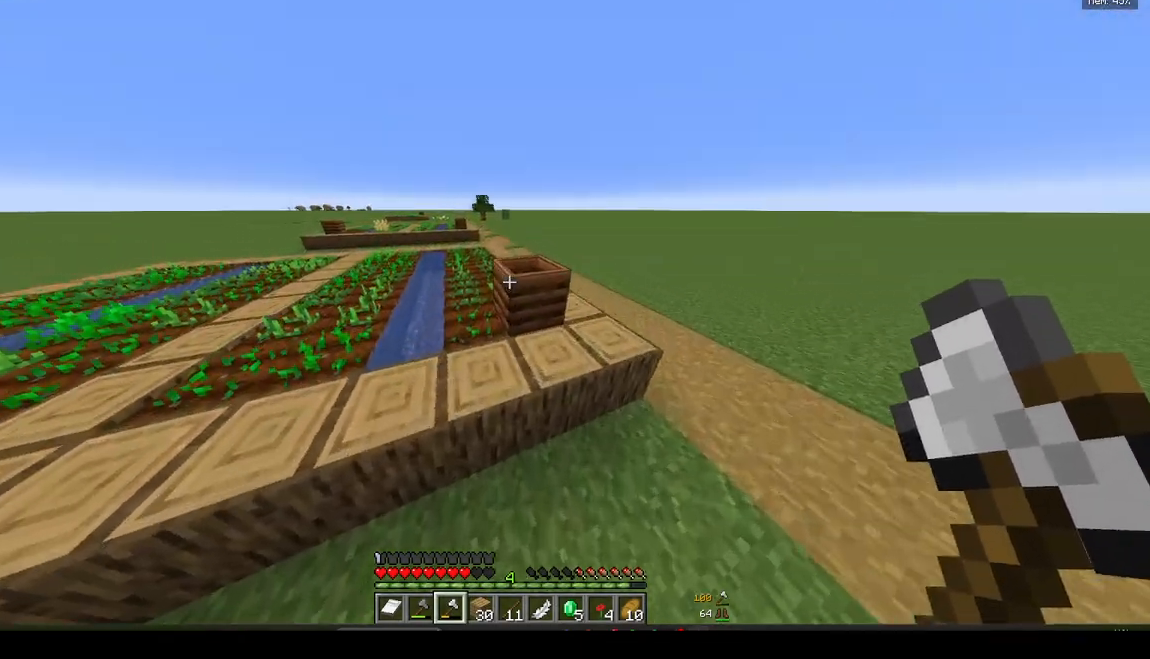
{"keys": ["d", "w"], "mouse": [], "events": []}
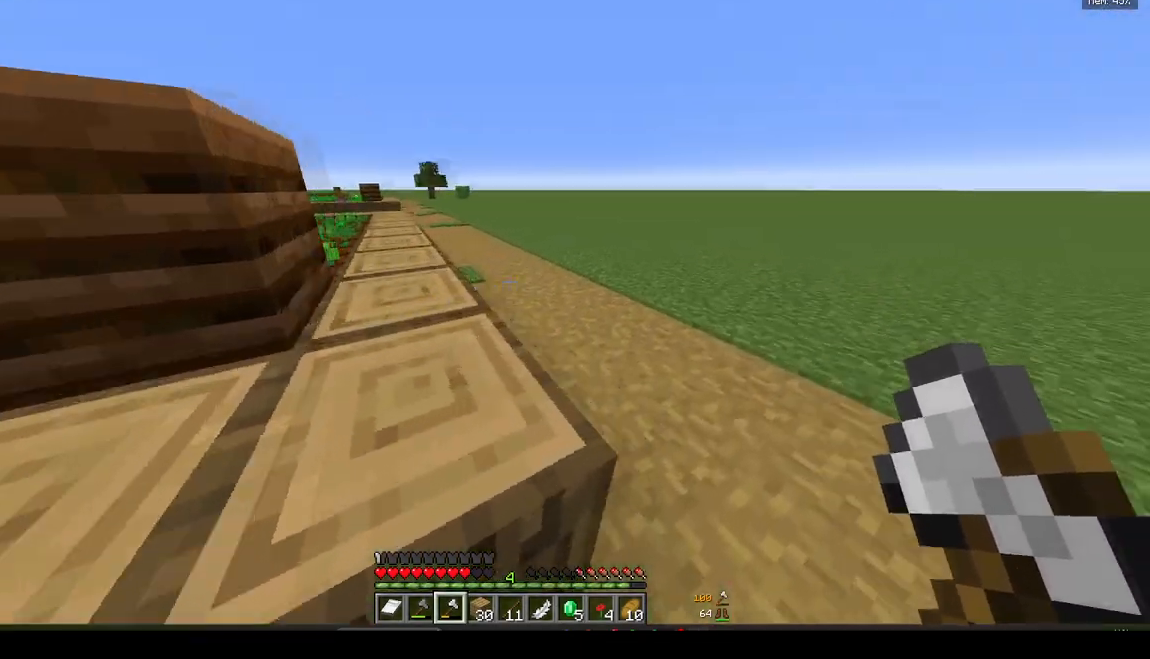
{"keys": ["a", "w"], "mouse": [], "events": [[67, "d", "up"], [250, "a", "down"]]}
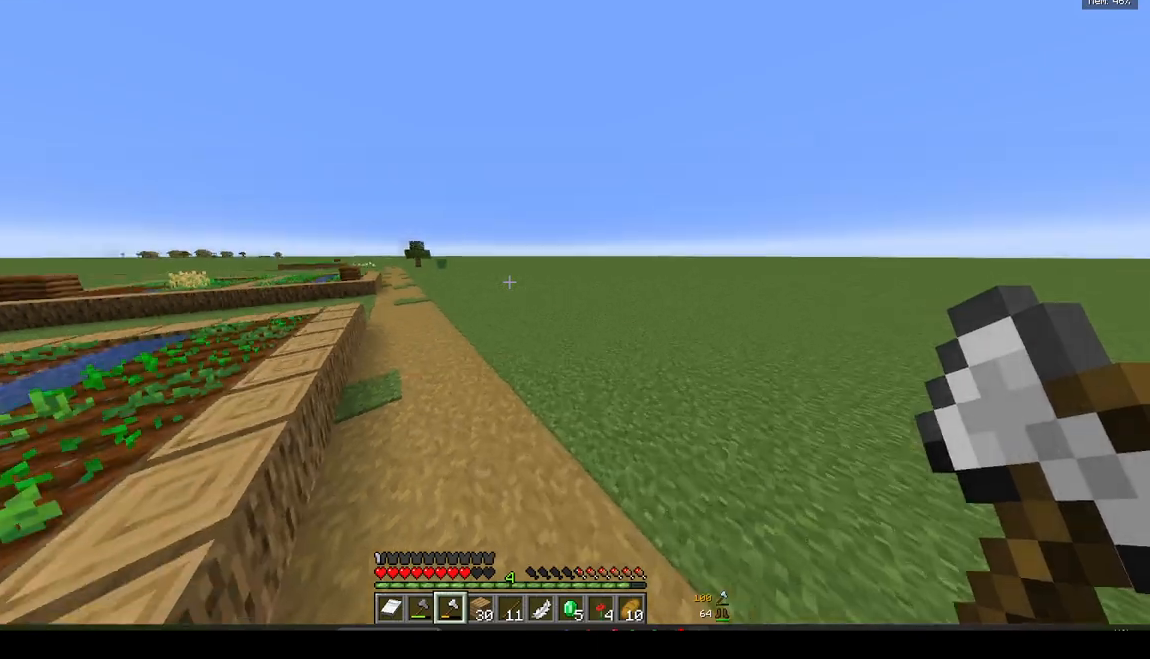
{"keys": ["w"], "mouse": [], "events": [[300, "a", "up"]]}
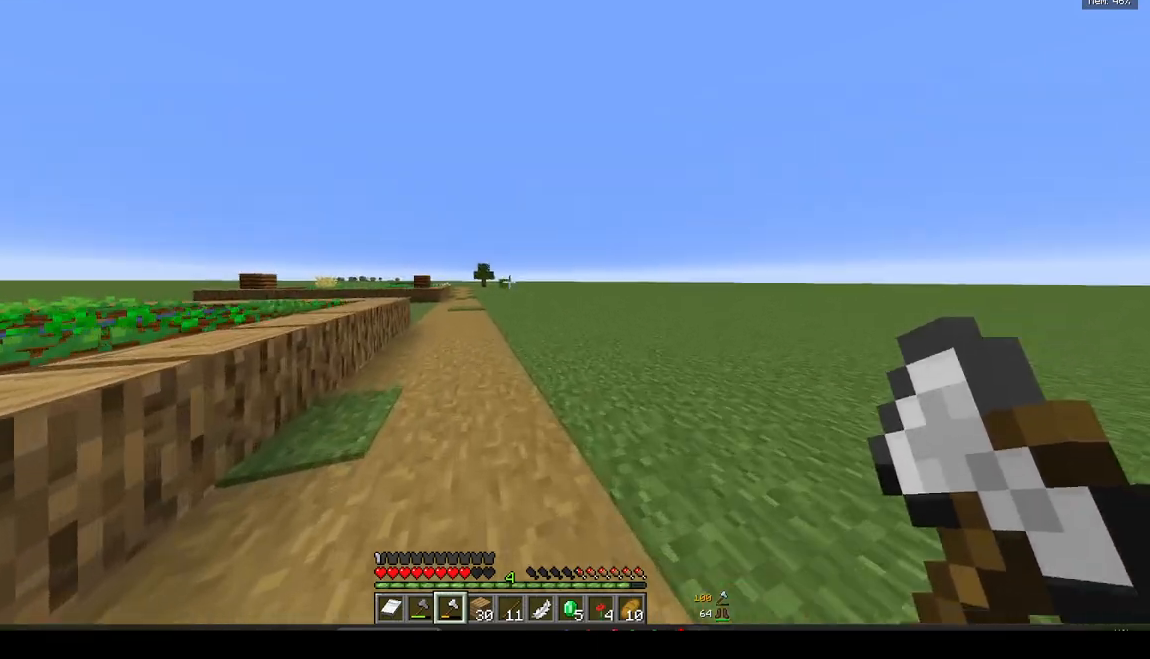
{"keys": ["w"], "mouse": [], "events": []}
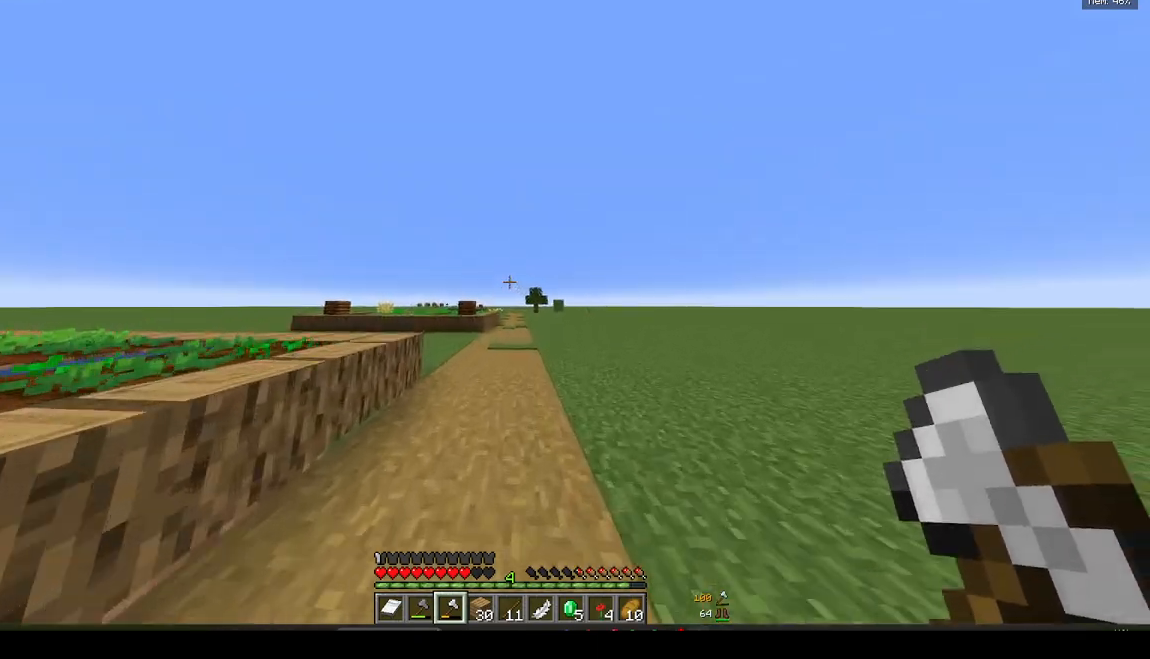
{"keys": ["w"], "mouse": [], "events": []}
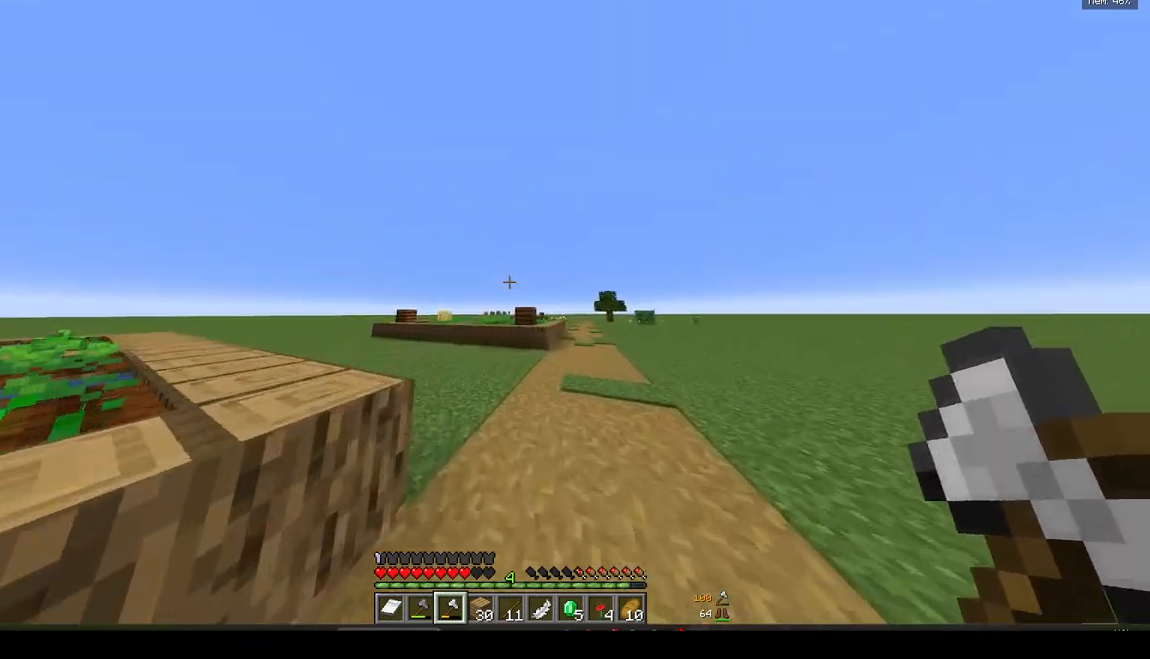
{"keys": ["d", "w"], "mouse": [], "events": [[333, "mouse_left", "down"], [467, "mouse_left", "up"], [500, "d", "down"]]}
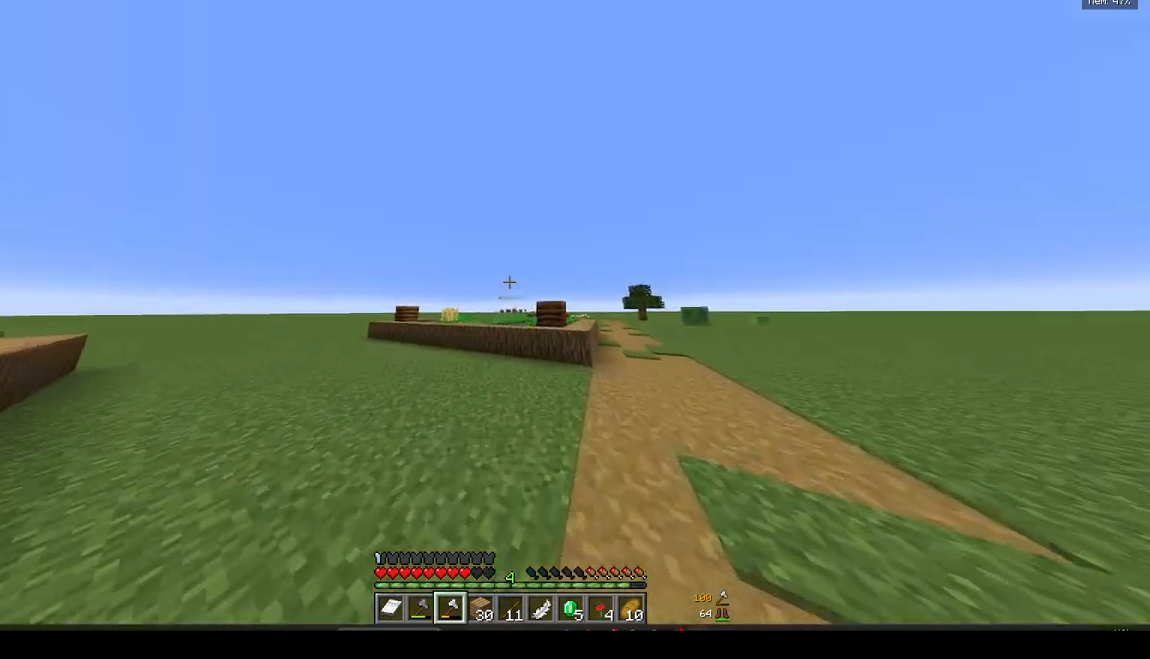
{"keys": ["a", "w"], "mouse": [], "events": [[33, "mouse_left", "down"], [317, "d", "up"], [317, "mouse_left", "up"], [333, "a", "down"]]}
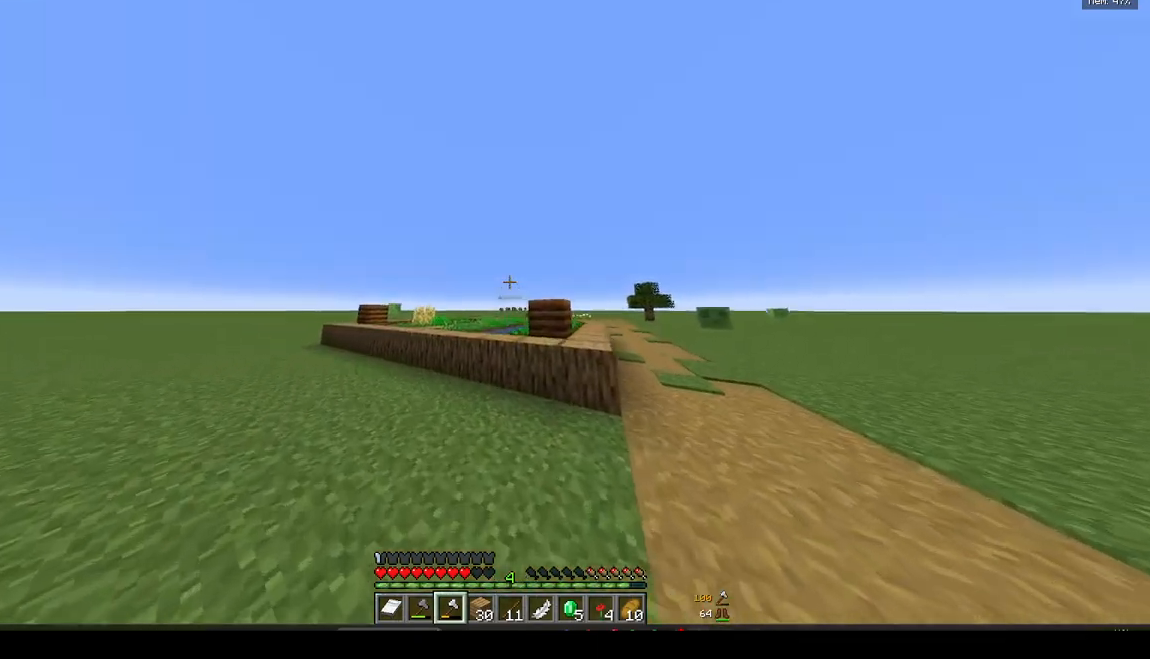
{"keys": ["a", "w"], "mouse": [], "events": []}
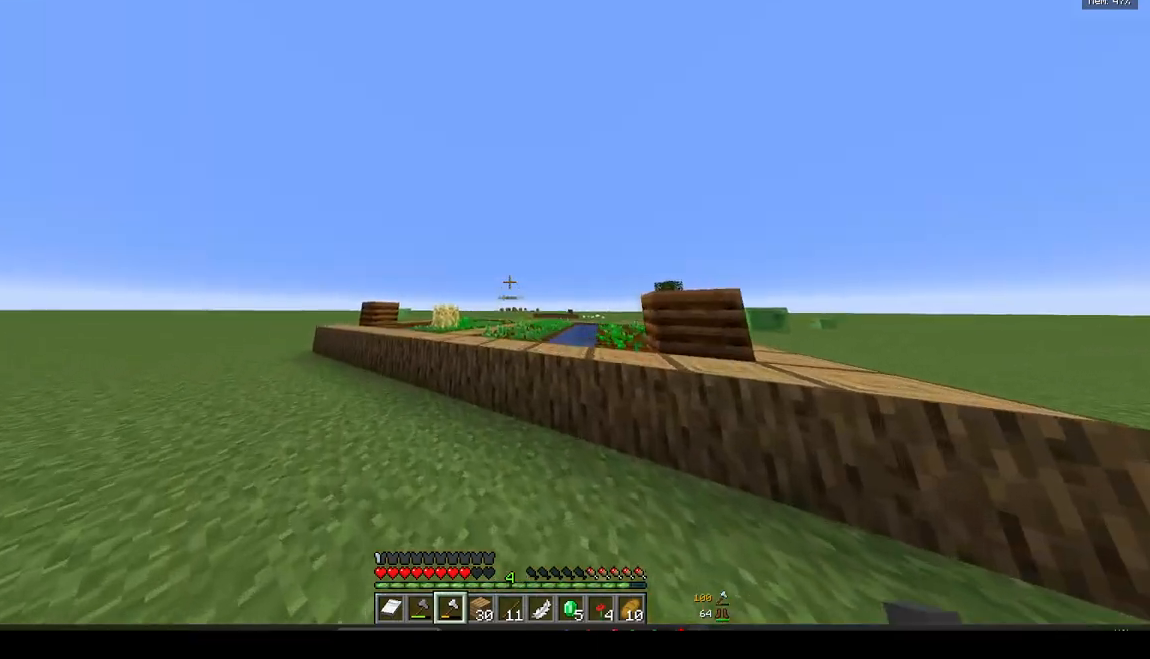
{"keys": ["w"], "mouse": [], "events": [[283, "a", "up"]]}
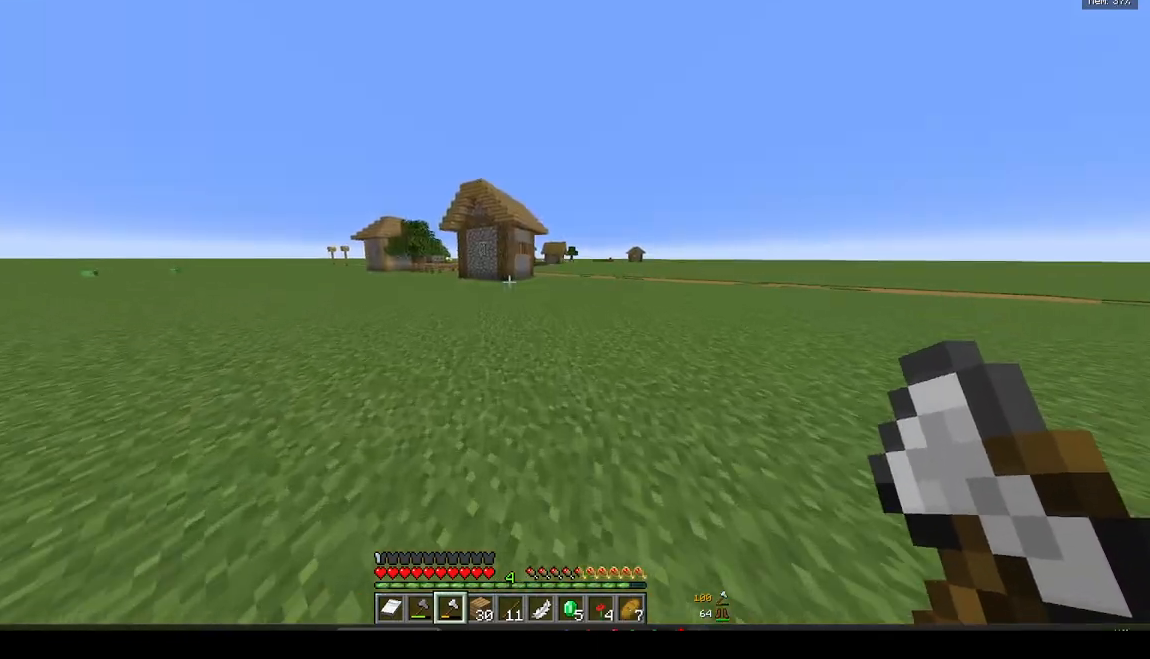
{"keys": ["w"], "mouse": [], "events": [[67, "d", "down"], [433, "d", "up"]]}
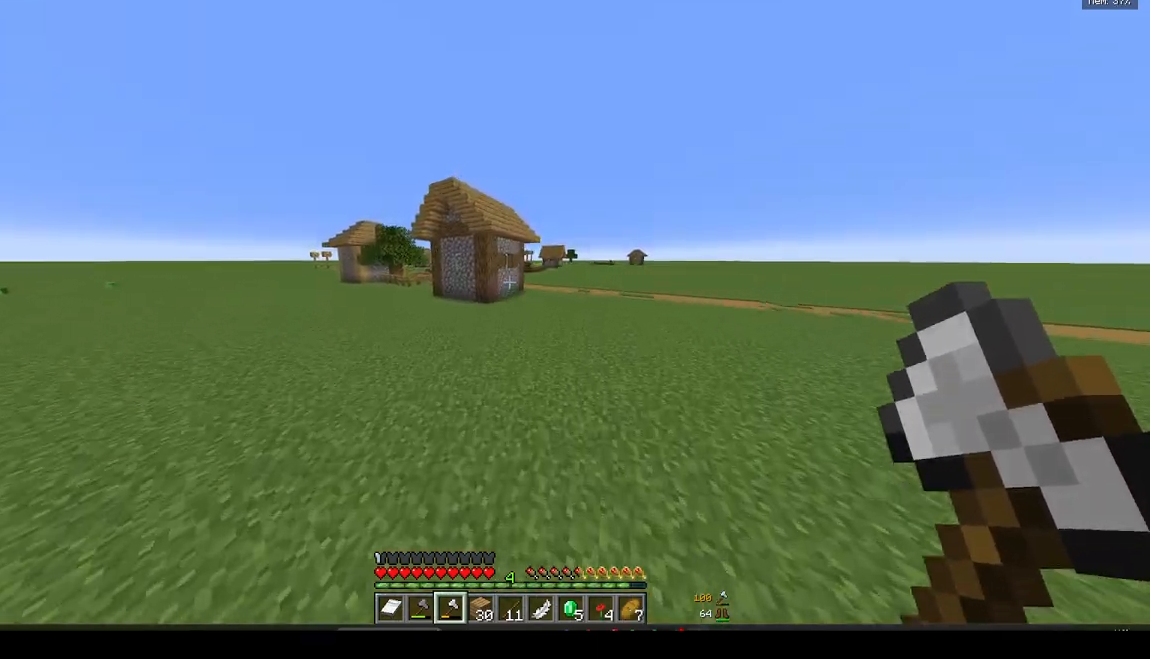
{"keys": ["d", "w"], "mouse": [], "events": [[283, "d", "down"]]}
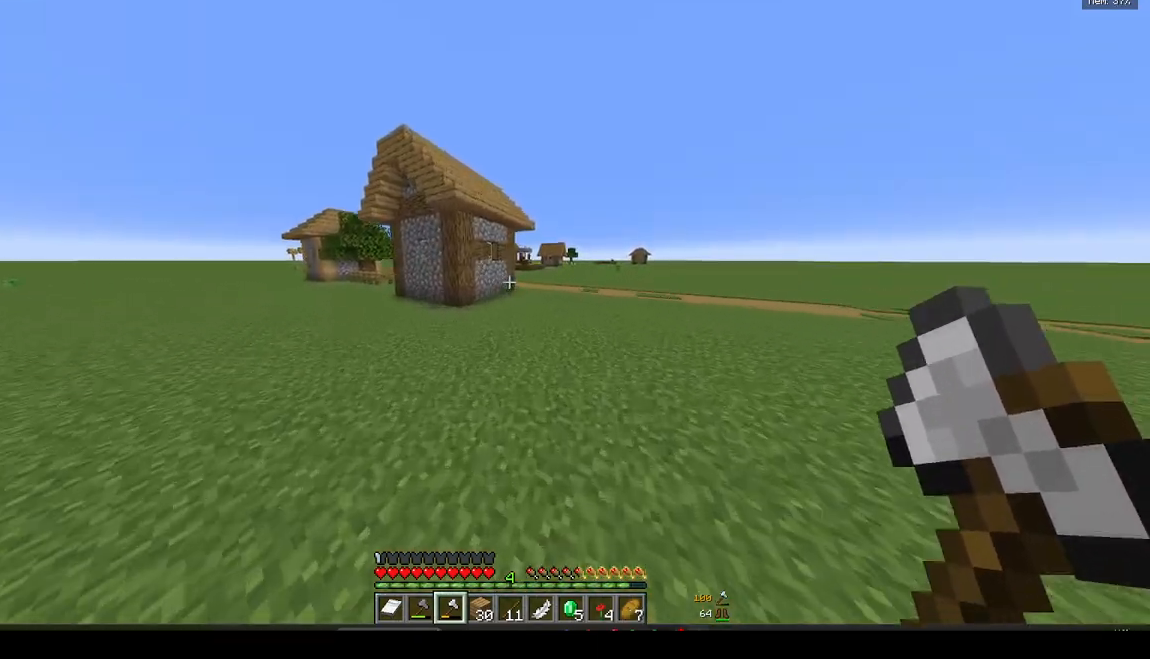
{"keys": ["w"], "mouse": [], "events": [[300, "d", "up"]]}
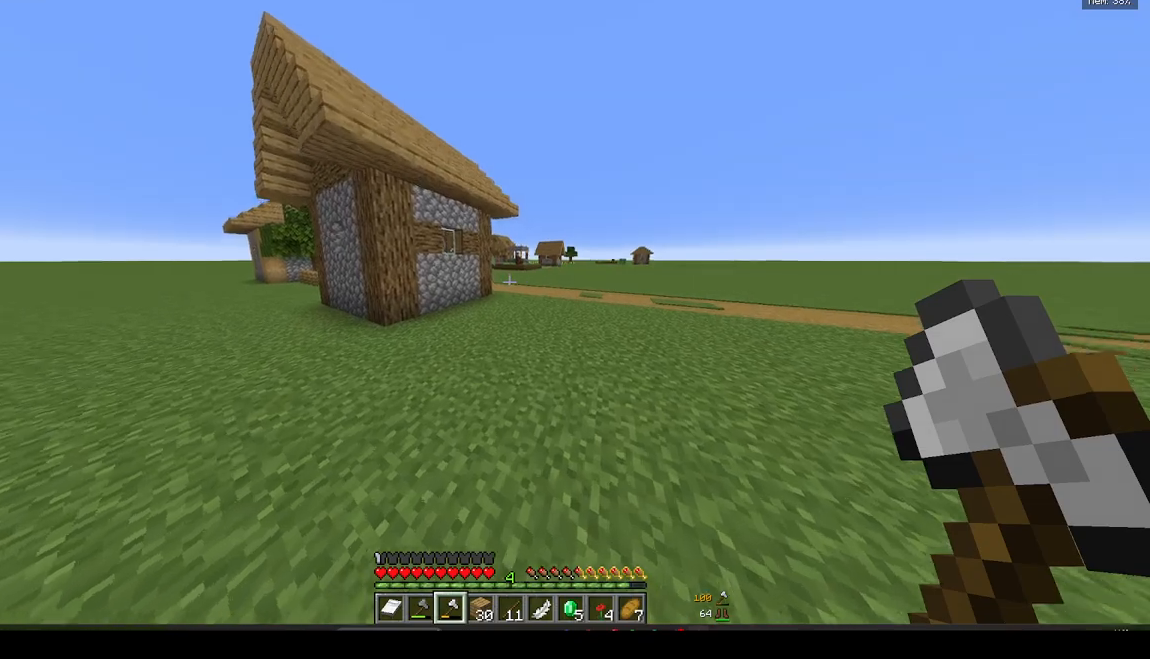
{"keys": ["d", "w"], "mouse": [], "events": [[233, "d", "down"]]}
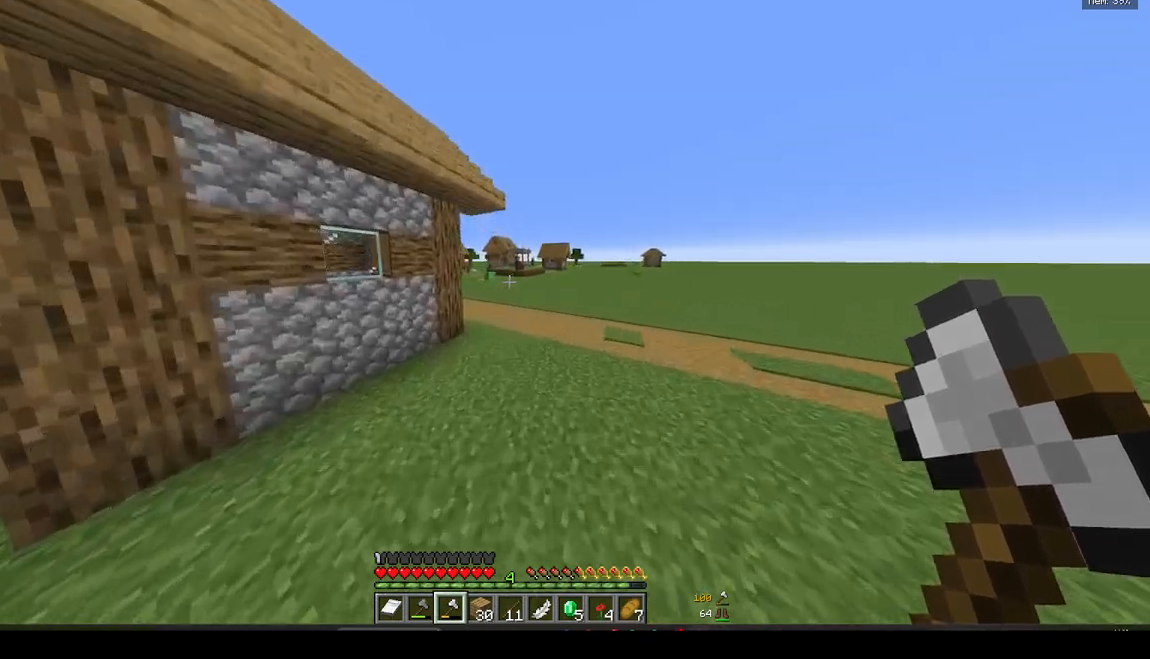
{"keys": ["d", "w"], "mouse": [], "events": [[67, "d", "up"], [217, "d", "down"]]}
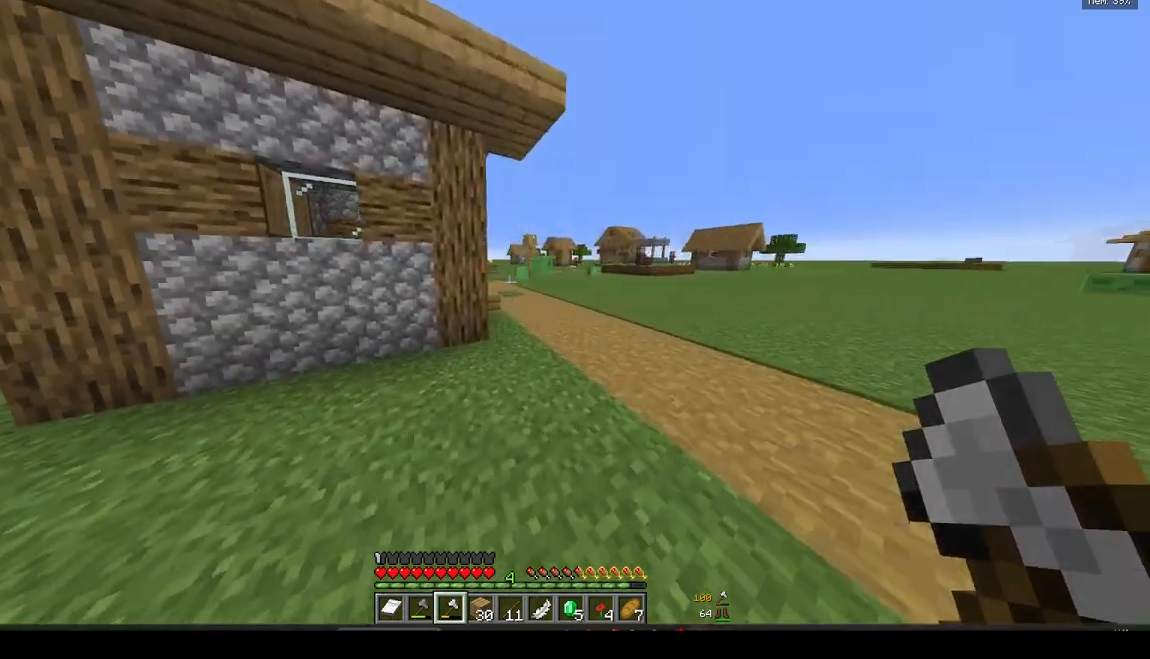
{"keys": ["d", "w"], "mouse": [], "events": []}
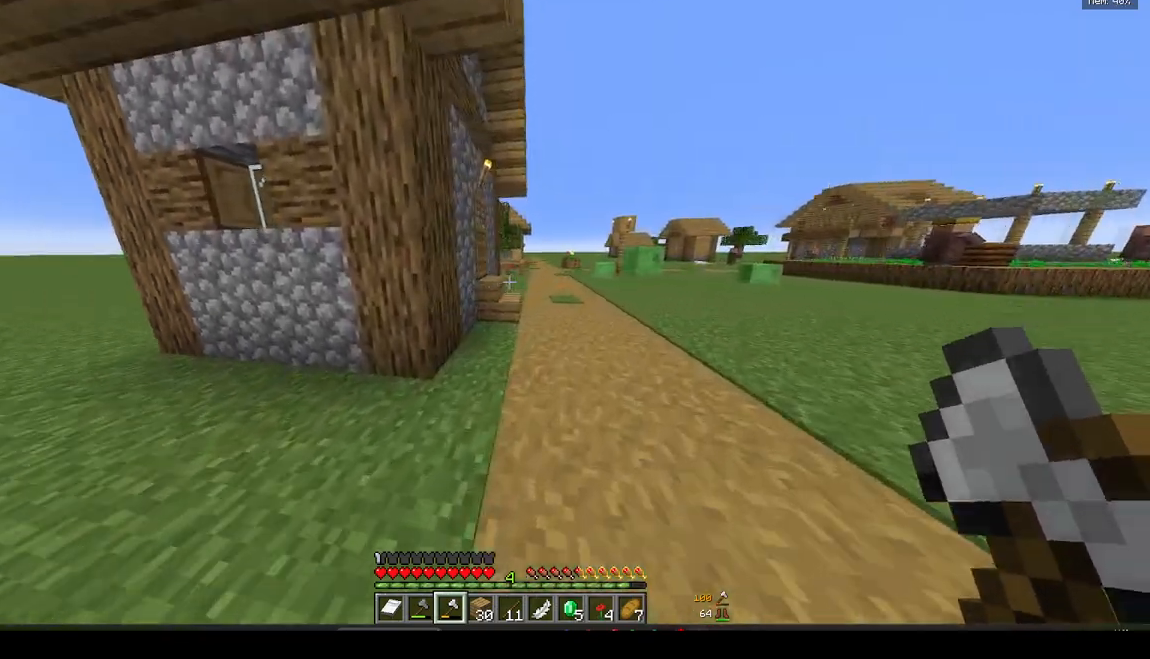
{"keys": ["a", "w"], "mouse": [], "events": [[200, "d", "up"], [450, "a", "down"]]}
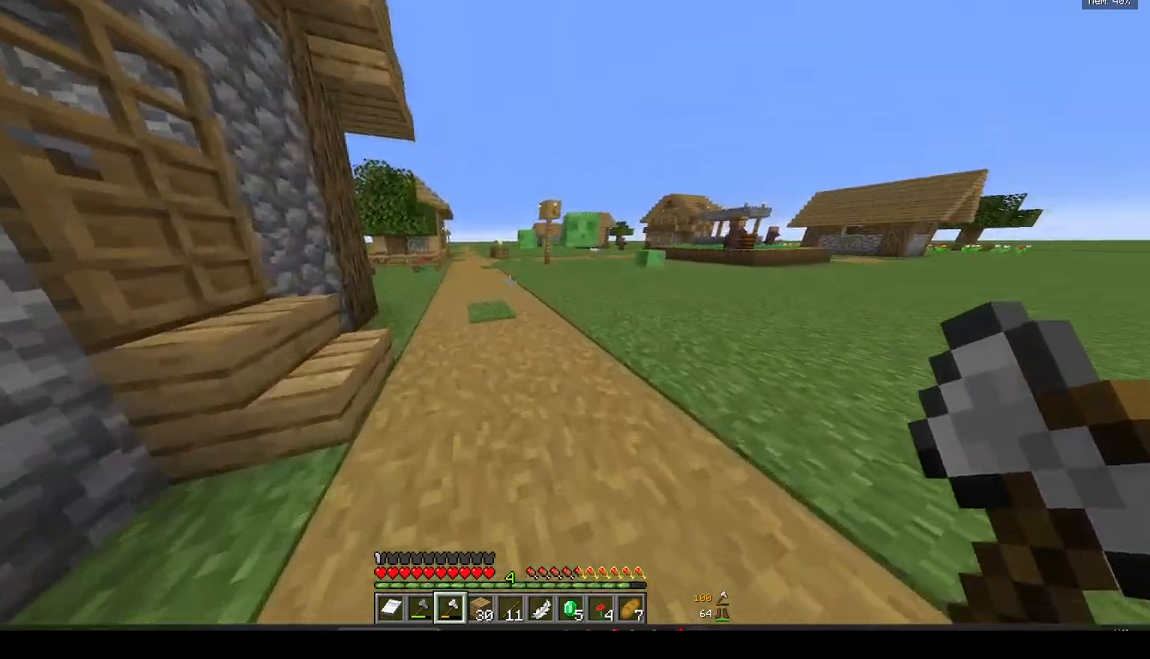
{"keys": [], "mouse": [], "events": [[183, "a", "up"], [367, "w", "up"]]}
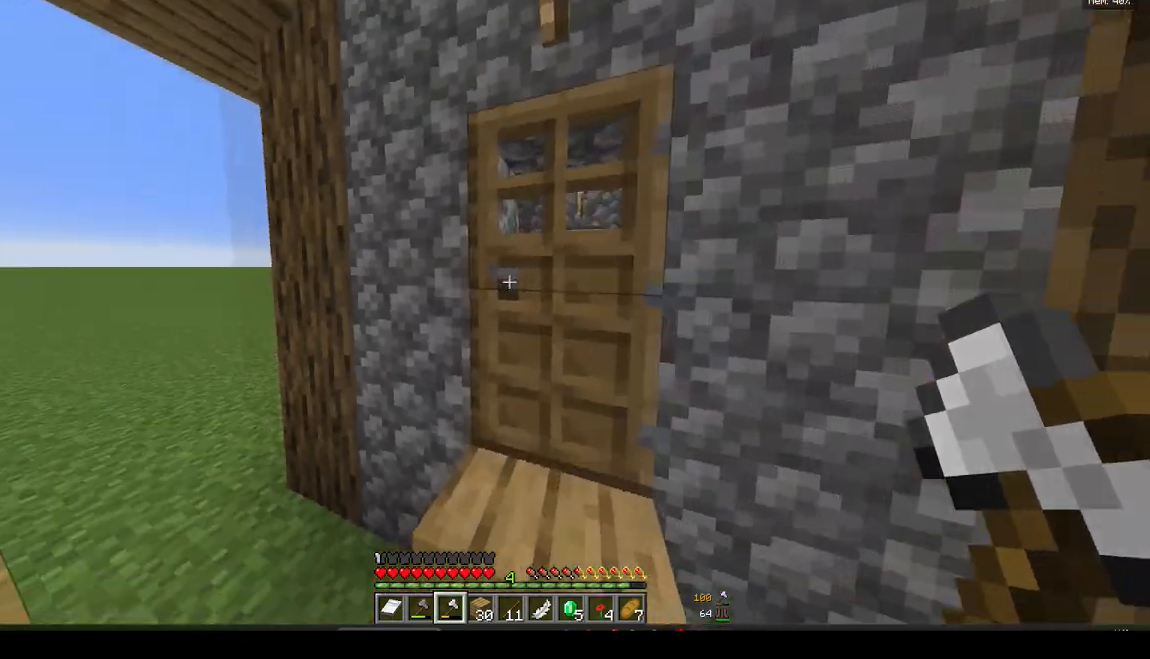
{"keys": ["d", "w"], "mouse": [], "events": [[67, "mouse_right", "down"], [167, "w", "down"], [217, "mouse_right", "up"], [483, "d", "down"]]}